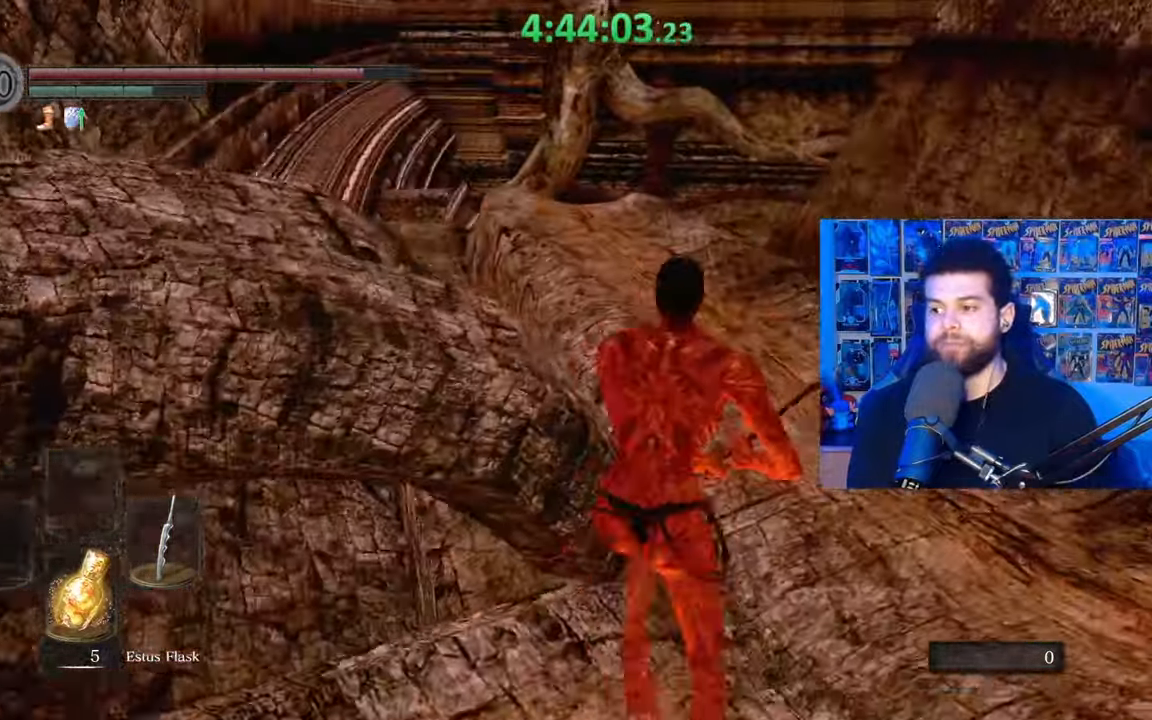
Gameplay with a controller (Xbox layout); each line is a JSON object with the inputs held at the frame after it. "events" lists button and stick changes between this image and that frame as [ms after this image, input, new state], when the widget could be followed in between.
{"buttons": ["B"], "left_stick": "up", "right_stick": "center", "events": [[33, "left_stick", "up-right"], [217, "left_stick", "up"], [283, "right_stick", "left"], [383, "right_stick", "center"]]}
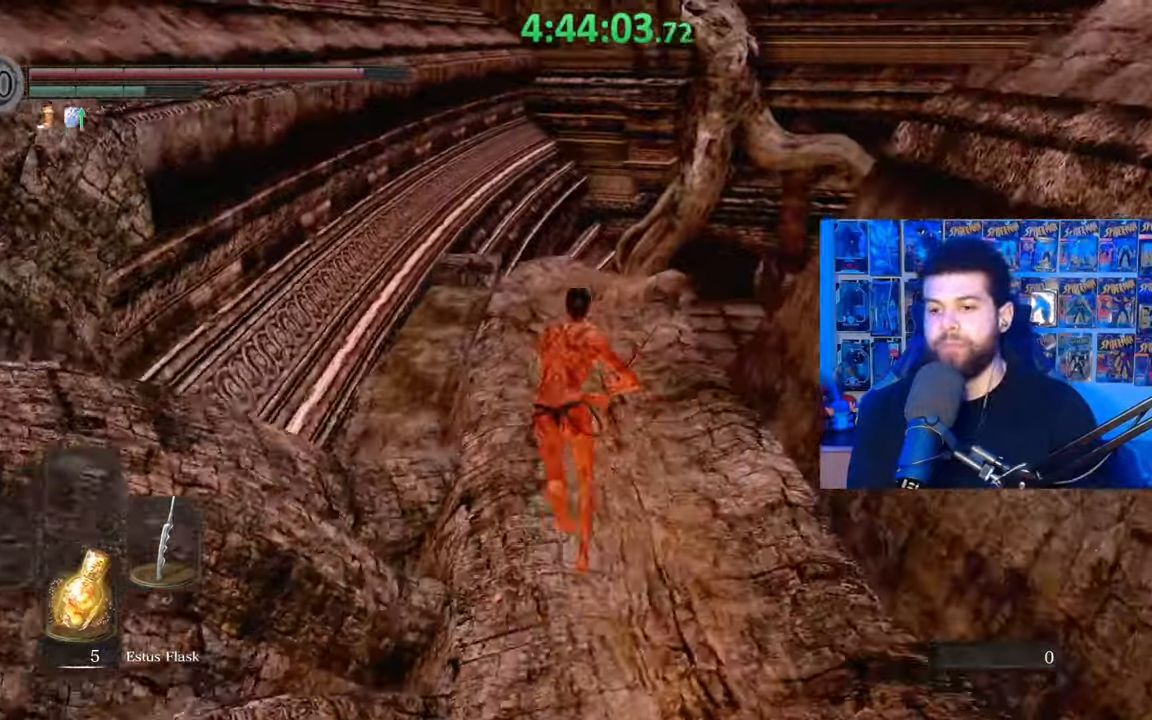
{"buttons": ["B"], "left_stick": "up", "right_stick": "center", "events": [[183, "right_stick", "down"], [367, "right_stick", "center"]]}
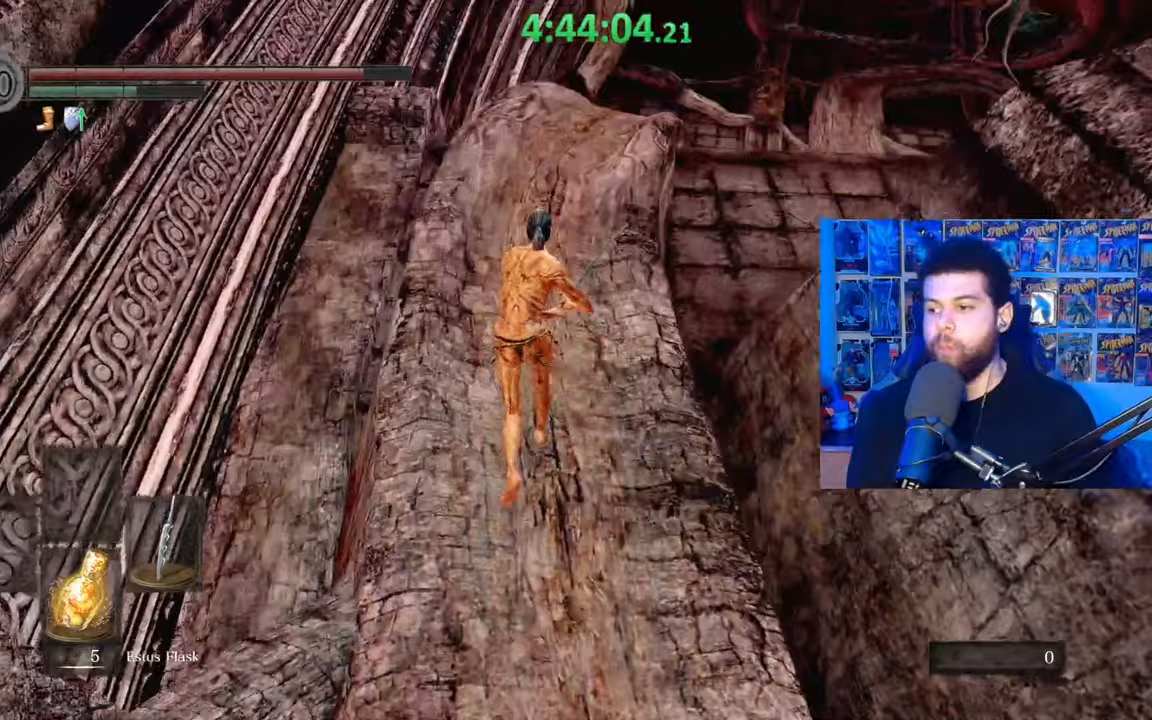
{"buttons": ["B"], "left_stick": "up", "right_stick": "down-right", "events": [[117, "B", "up"], [217, "B", "down"], [433, "right_stick", "down-right"]]}
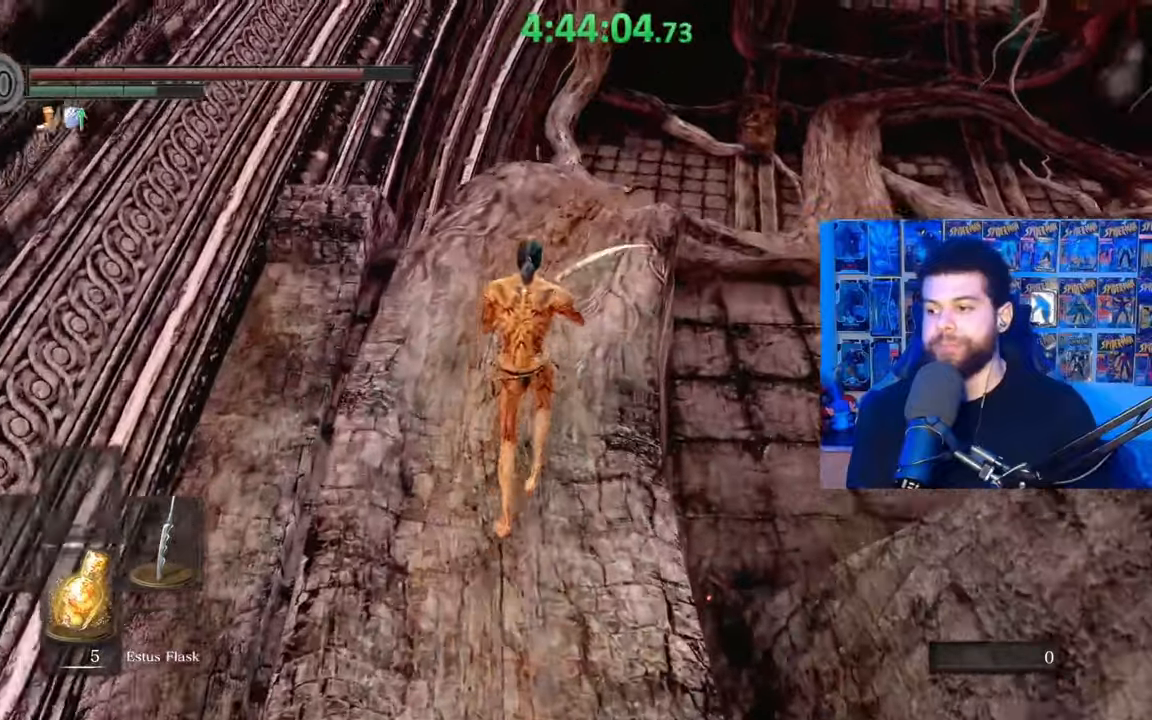
{"buttons": ["B"], "left_stick": "up", "right_stick": "center", "events": [[100, "right_stick", "center"], [317, "right_stick", "up"], [367, "right_stick", "center"]]}
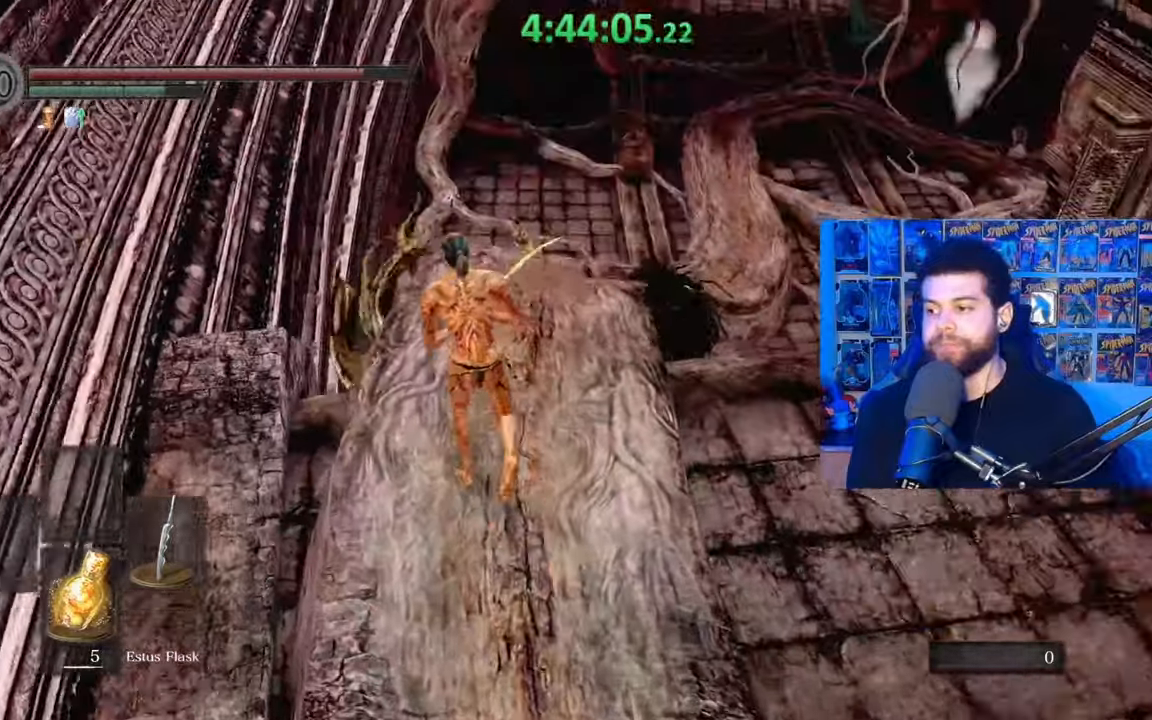
{"buttons": ["B"], "left_stick": "up", "right_stick": "center", "events": []}
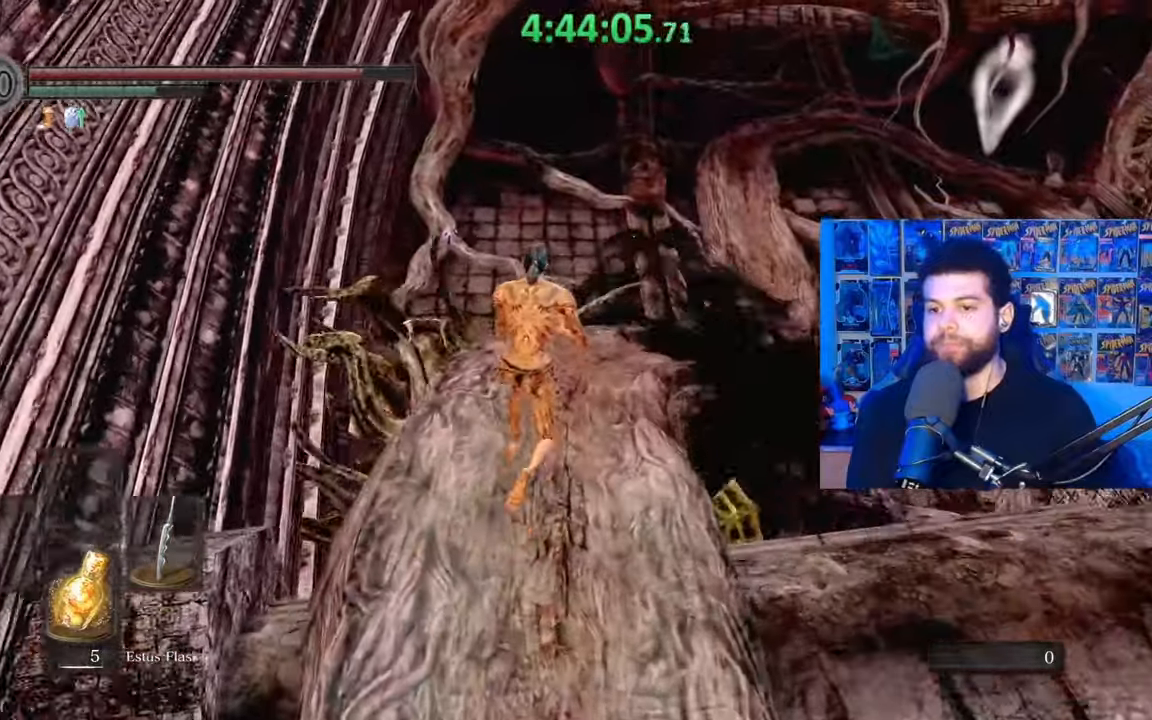
{"buttons": ["B"], "left_stick": "up", "right_stick": "center", "events": []}
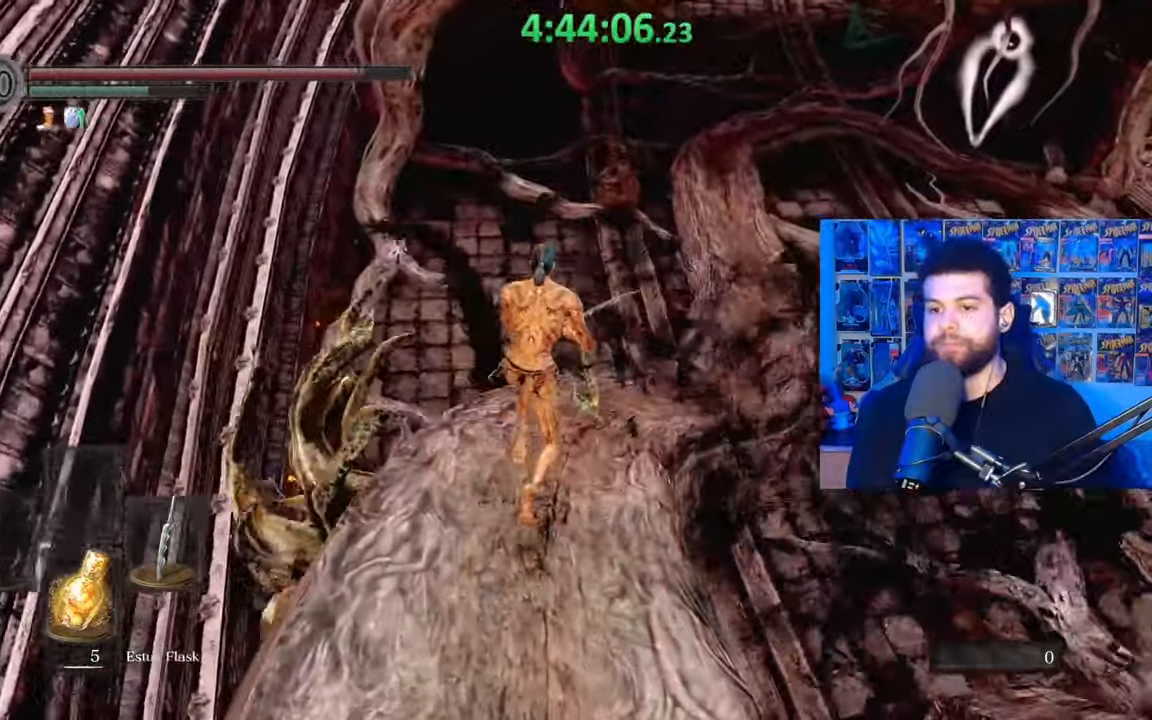
{"buttons": ["B"], "left_stick": "up", "right_stick": "center", "events": []}
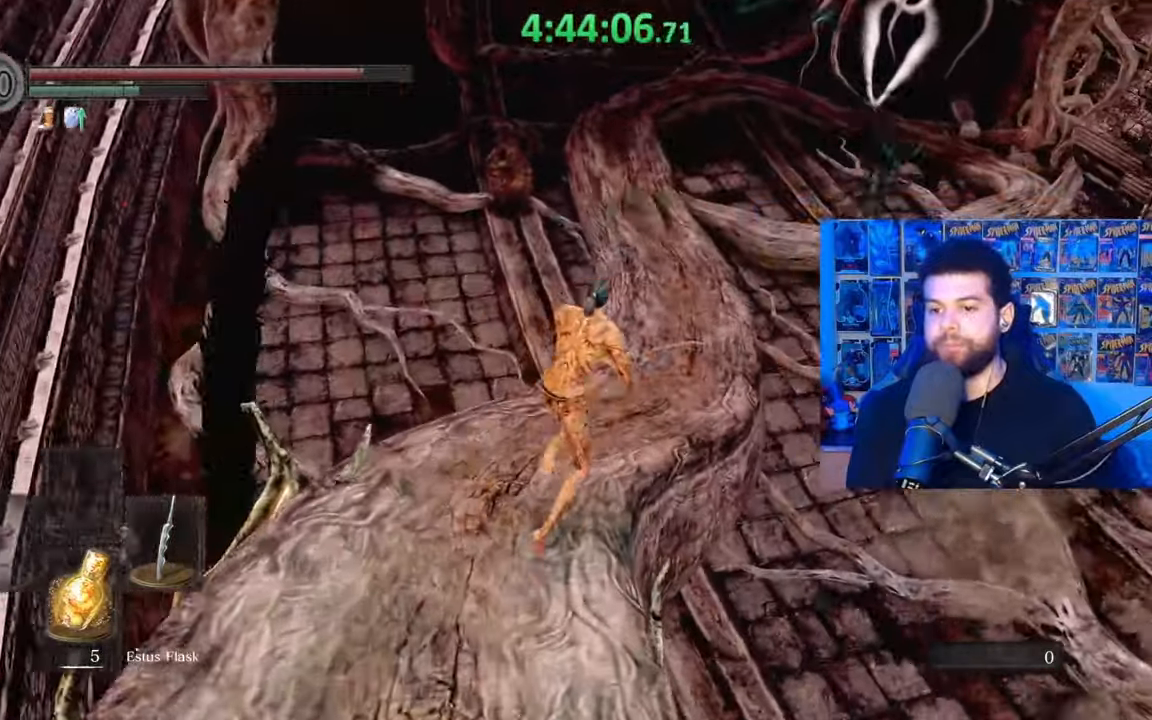
{"buttons": ["B"], "left_stick": "up", "right_stick": "center", "events": []}
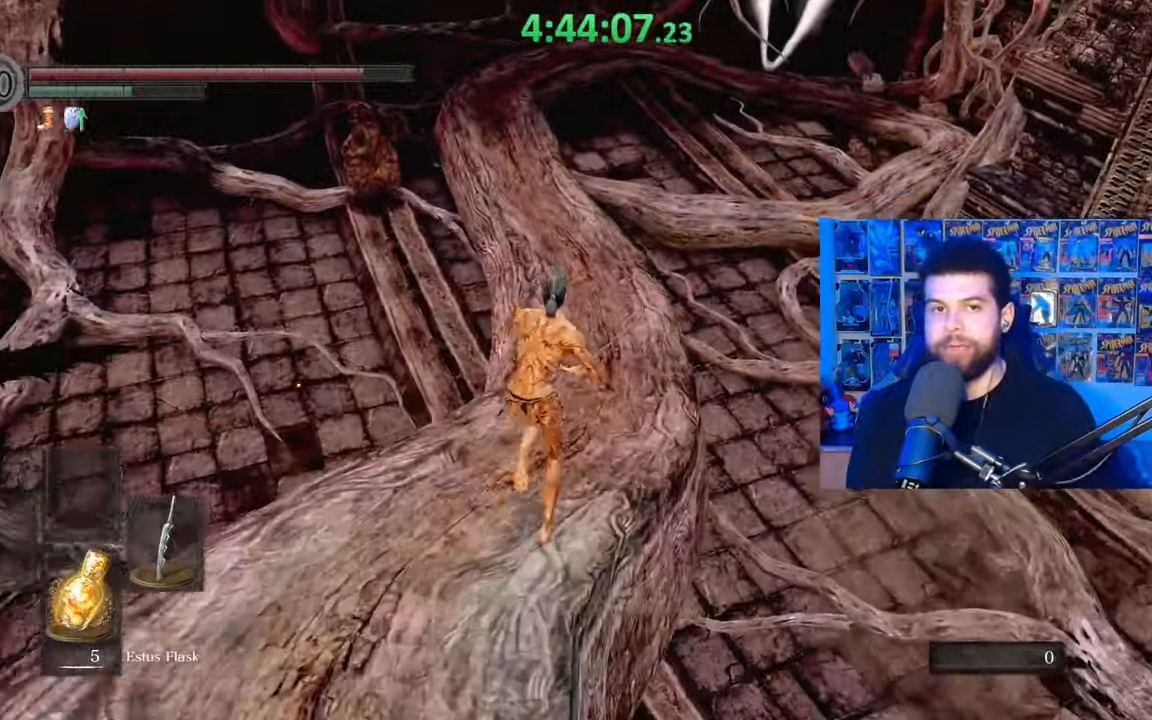
{"buttons": [], "left_stick": "up", "right_stick": "center", "events": [[283, "B", "up"], [383, "B", "down"], [483, "B", "up"]]}
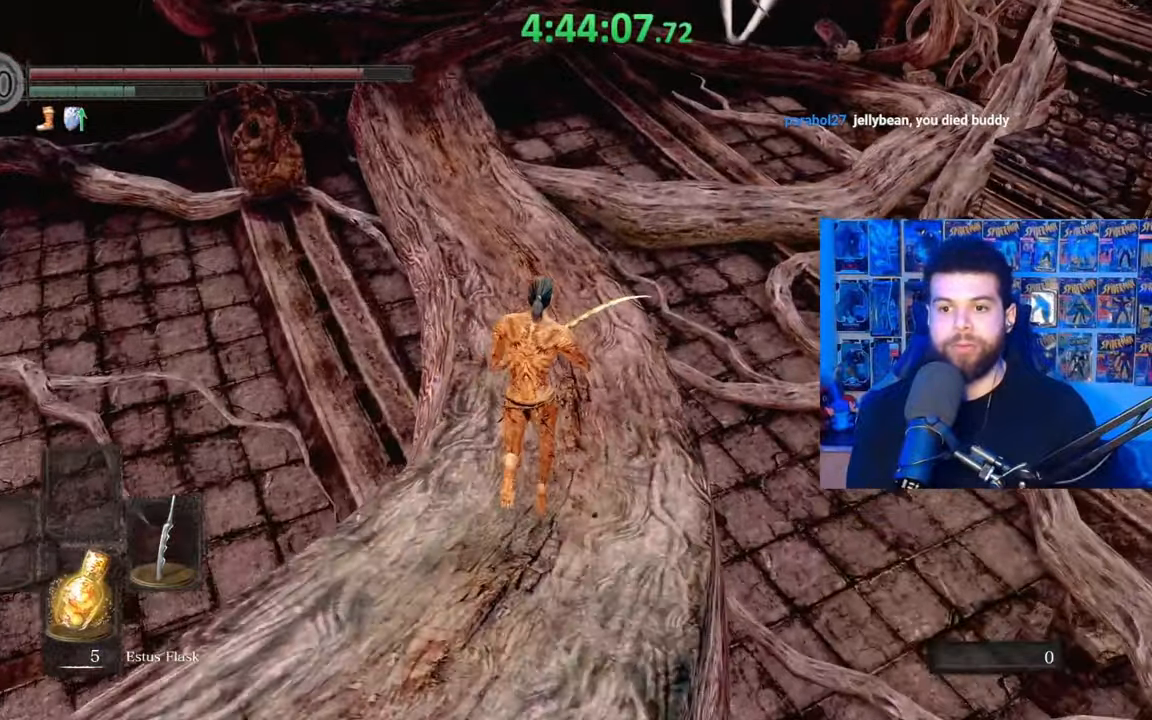
{"buttons": ["B"], "left_stick": "up", "right_stick": "center", "events": [[83, "right_stick", "down-left"], [167, "right_stick", "center"], [283, "B", "down"], [383, "B", "up"], [467, "B", "down"]]}
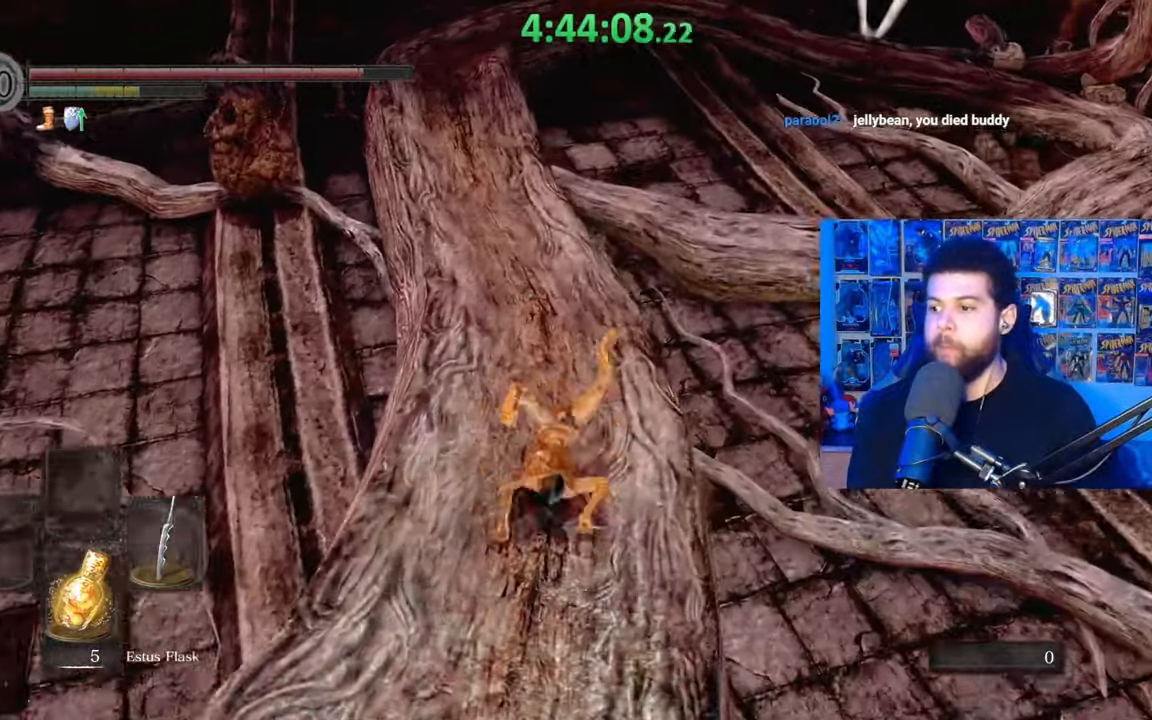
{"buttons": [], "left_stick": "up", "right_stick": "left", "events": [[33, "B", "up"], [133, "B", "down"], [217, "B", "up"], [267, "B", "down"], [367, "B", "up"], [467, "right_stick", "left"]]}
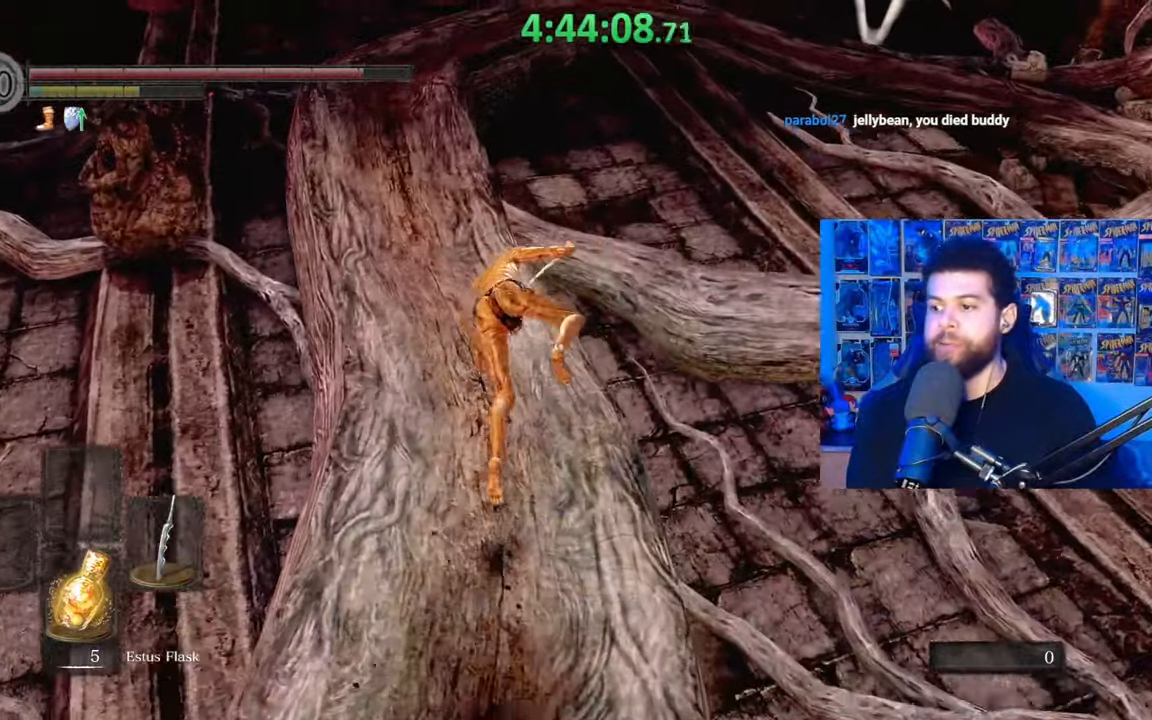
{"buttons": ["B"], "left_stick": "up", "right_stick": "up", "events": [[33, "right_stick", "center"], [117, "B", "down"], [383, "right_stick", "up"]]}
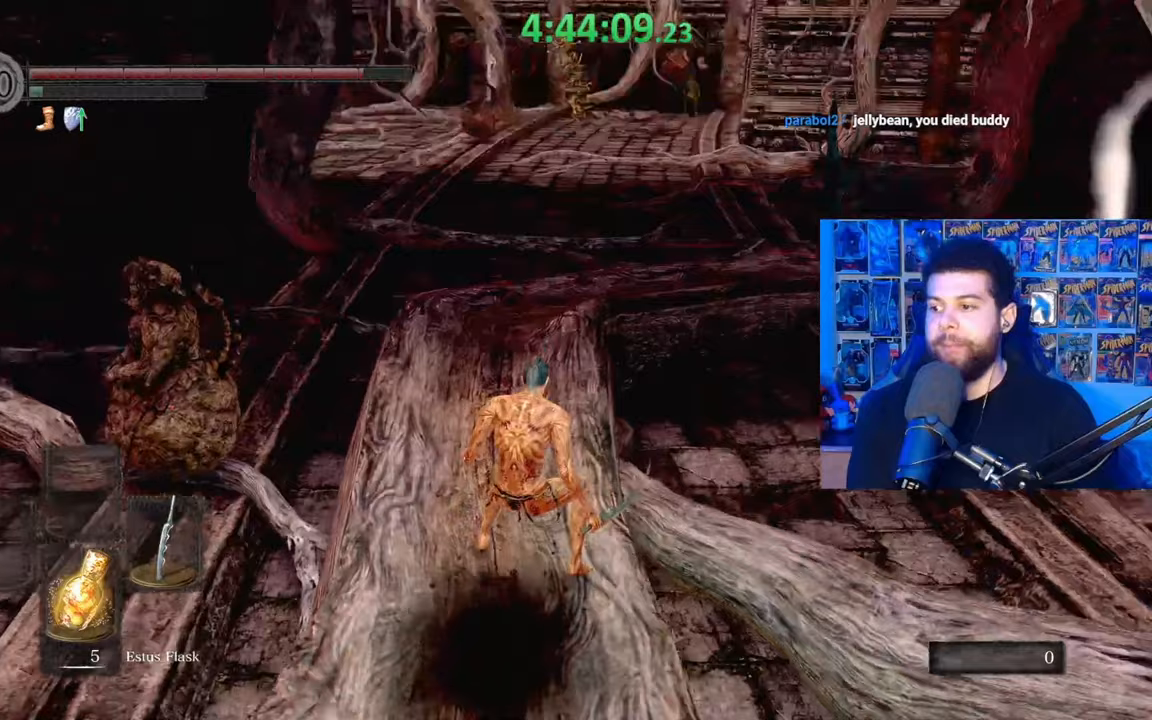
{"buttons": ["B"], "left_stick": "up", "right_stick": "down-right", "events": [[33, "right_stick", "center"], [483, "right_stick", "down-right"]]}
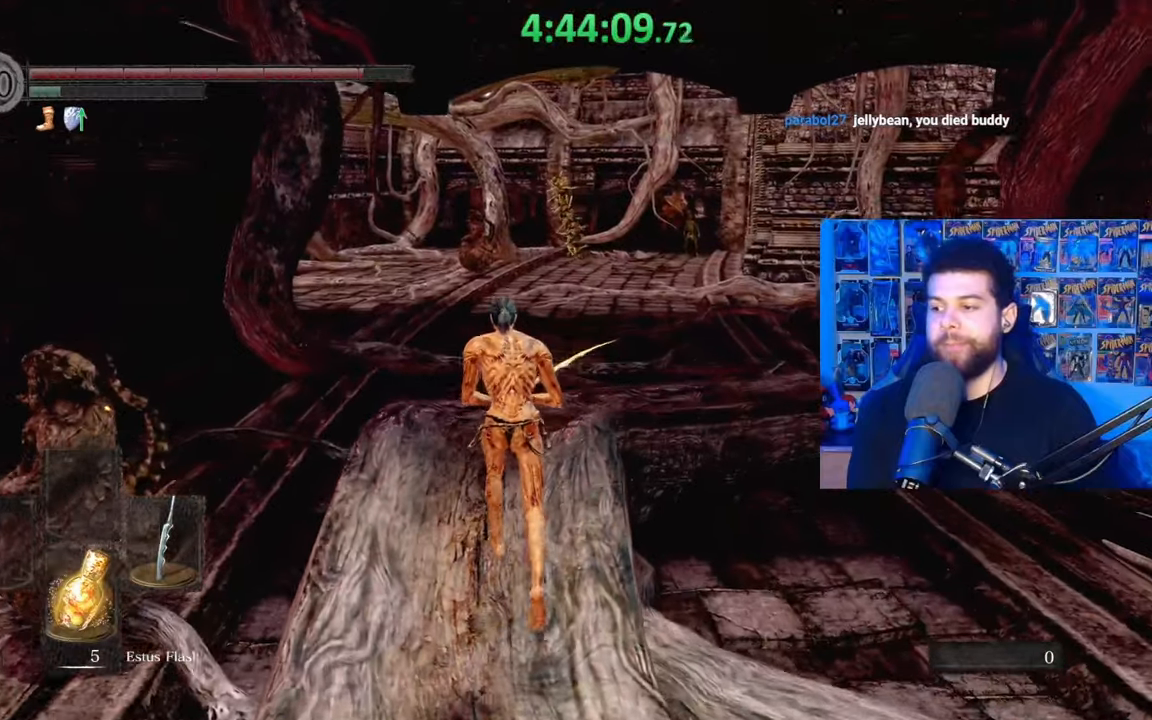
{"buttons": ["B"], "left_stick": "up", "right_stick": "center", "events": [[83, "right_stick", "center"], [333, "right_stick", "up"], [383, "right_stick", "center"]]}
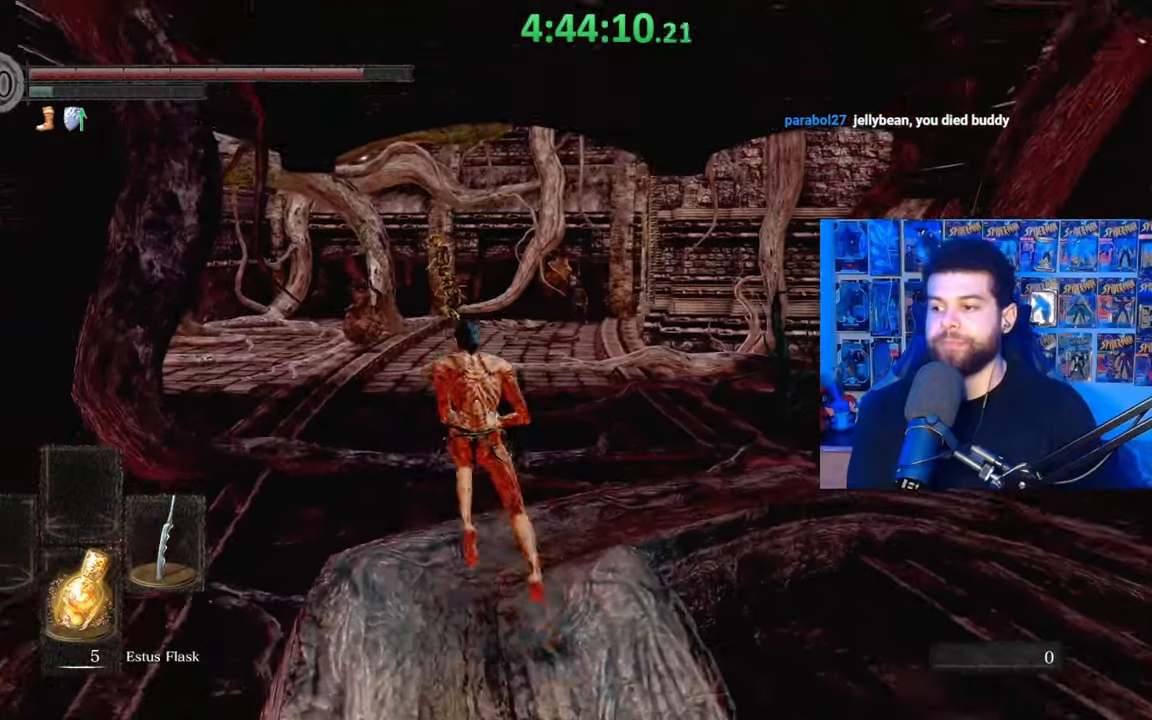
{"buttons": ["B"], "left_stick": "up", "right_stick": "center", "events": []}
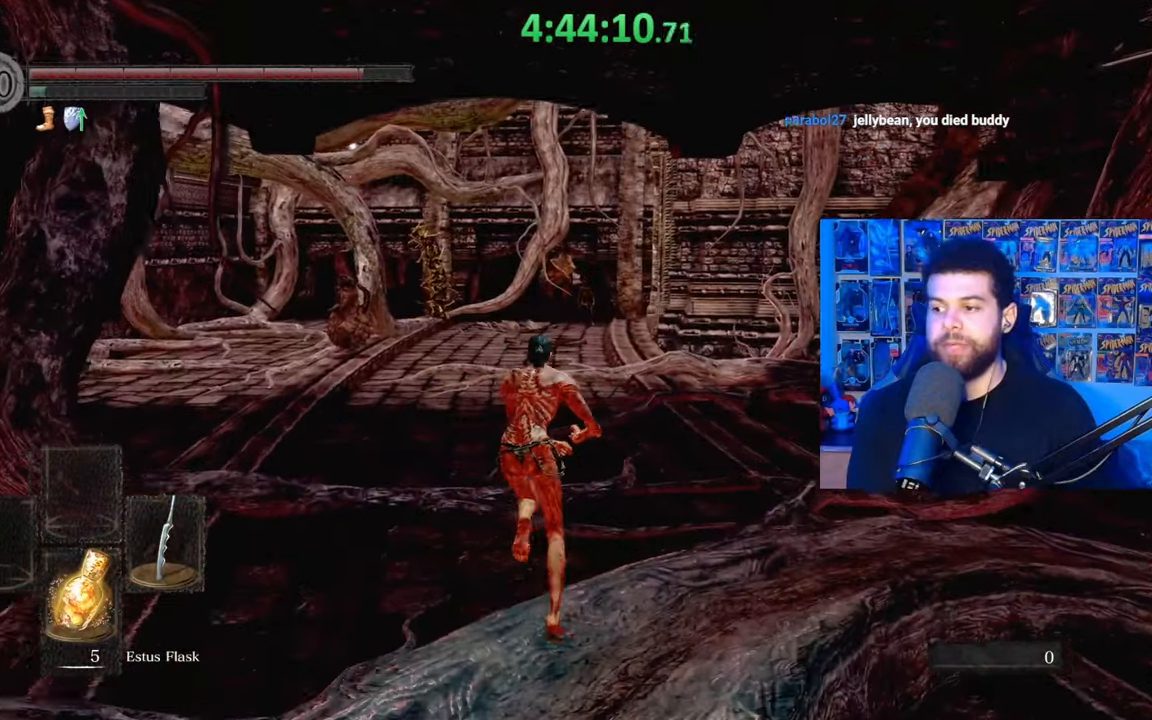
{"buttons": ["B"], "left_stick": "up", "right_stick": "center", "events": []}
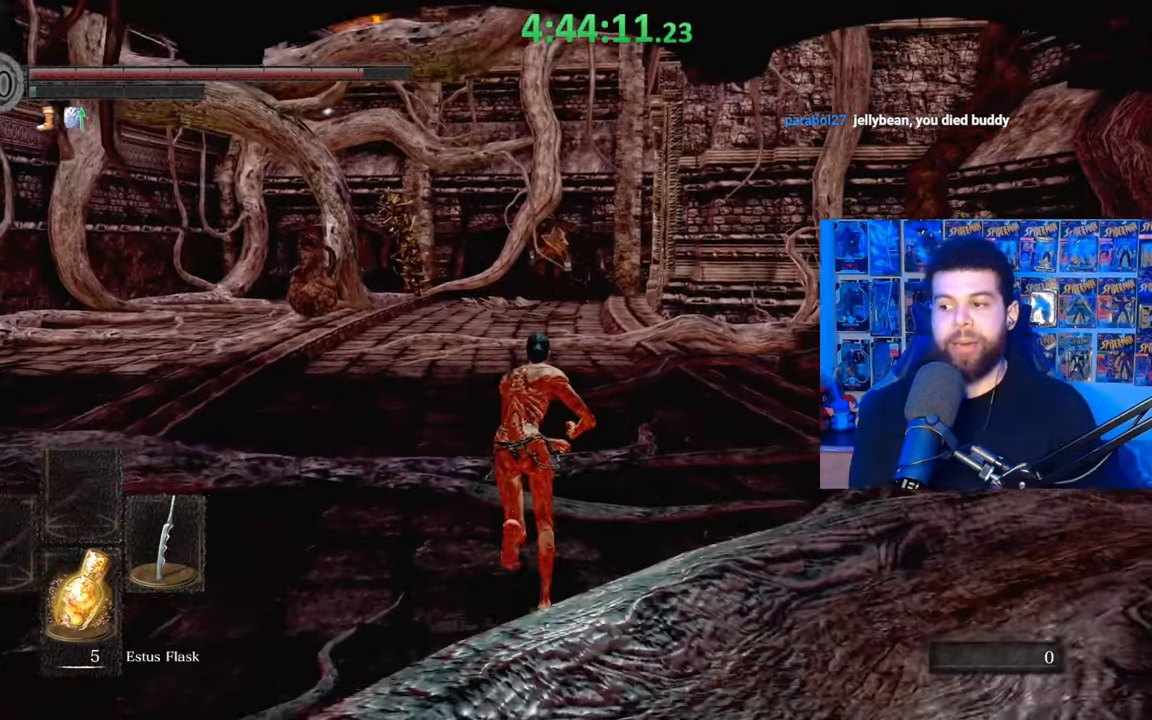
{"buttons": ["B"], "left_stick": "up", "right_stick": "center", "events": []}
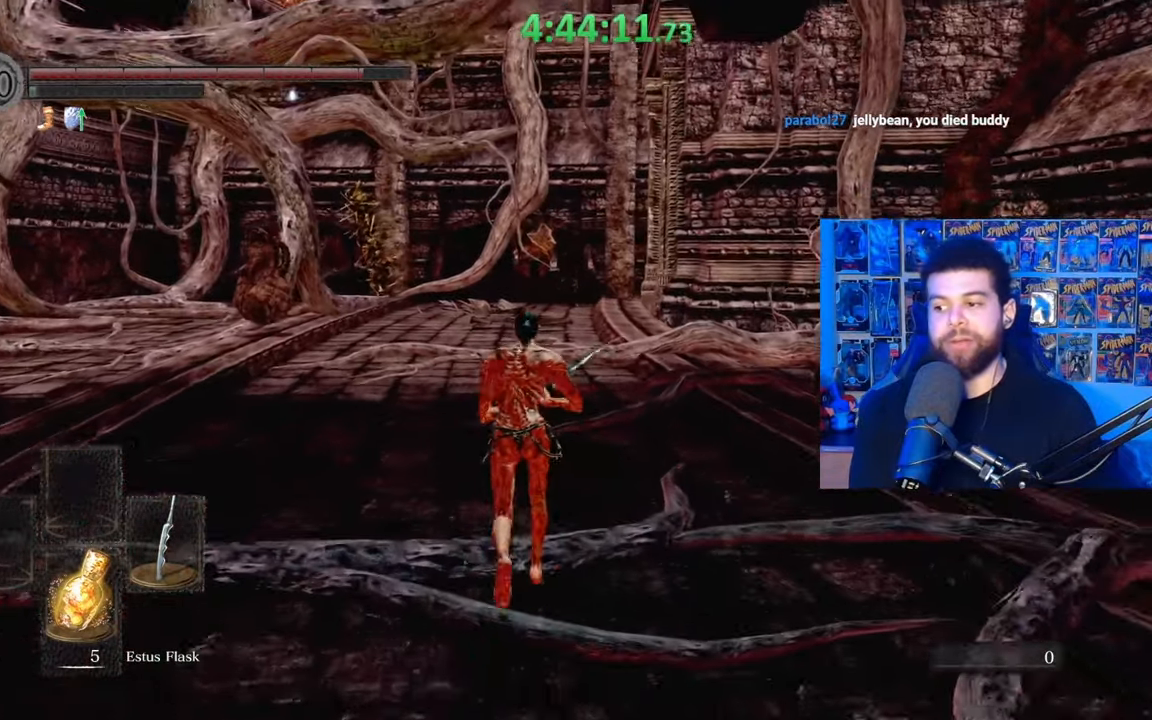
{"buttons": ["B"], "left_stick": "up", "right_stick": "center", "events": []}
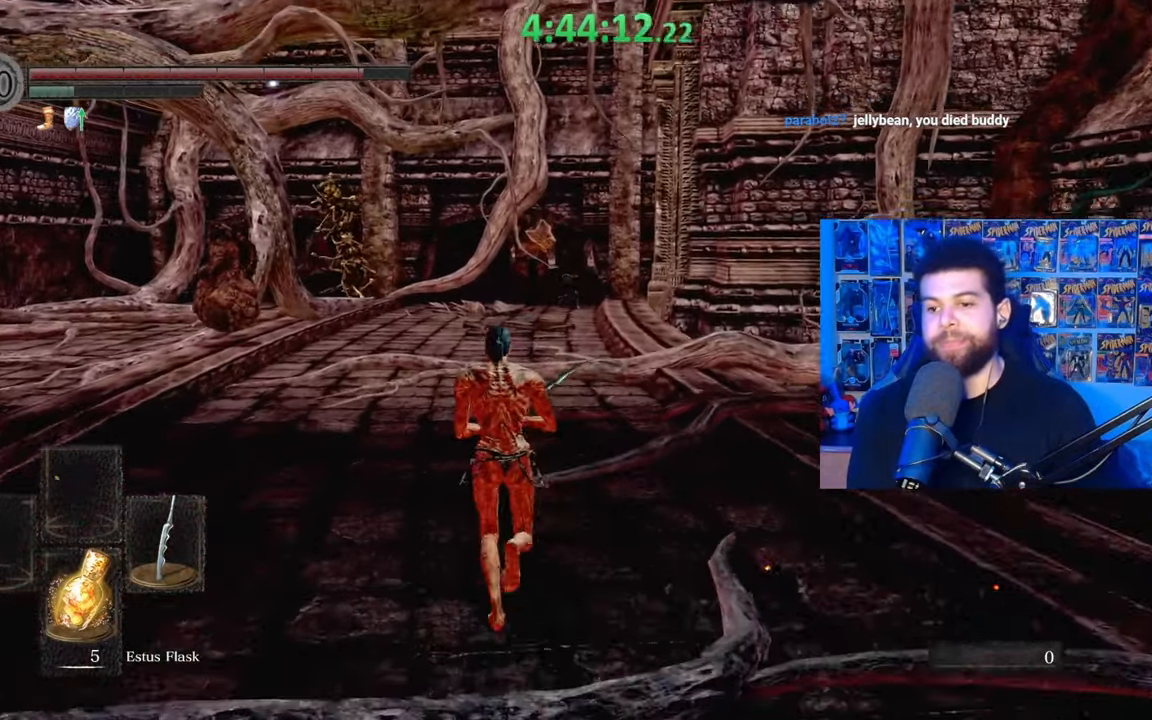
{"buttons": ["B"], "left_stick": "up", "right_stick": "center", "events": [[167, "B", "up"], [283, "B", "down"]]}
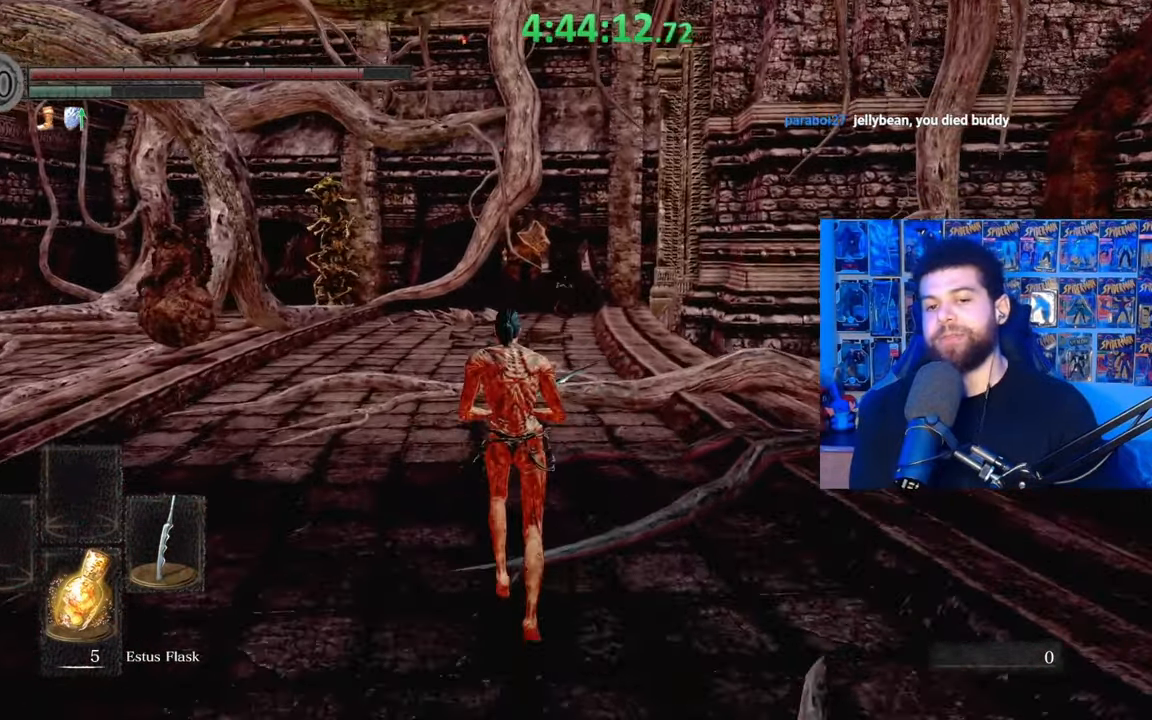
{"buttons": ["B"], "left_stick": "up", "right_stick": "center", "events": []}
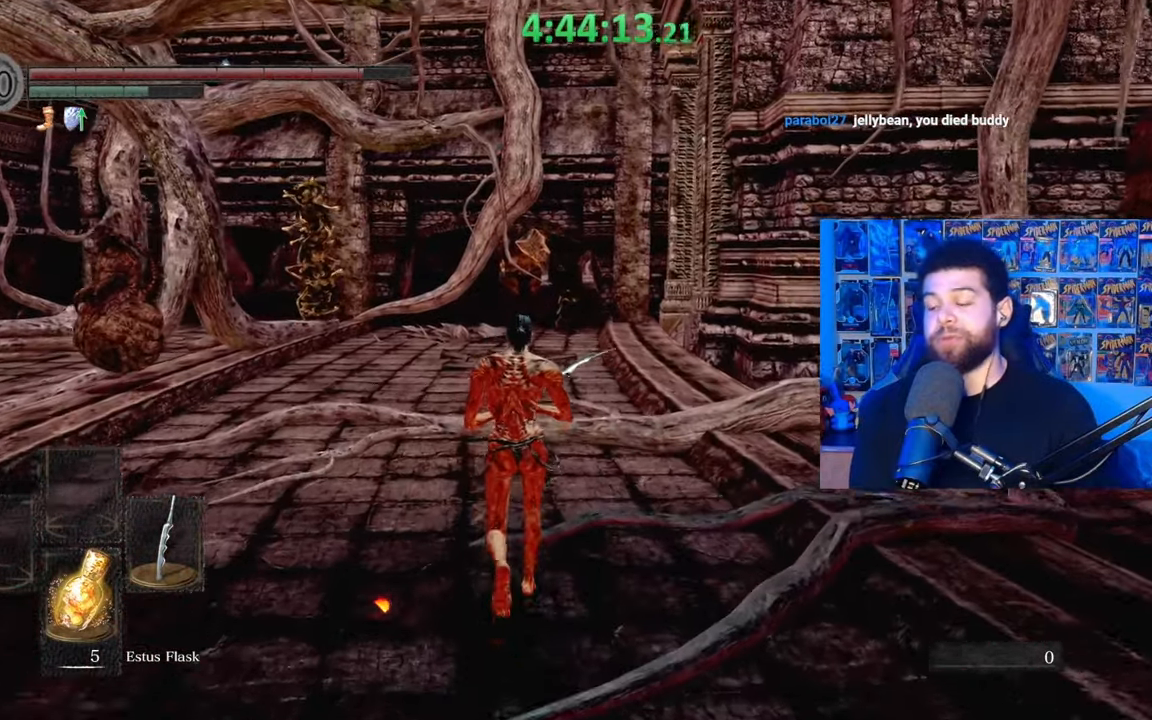
{"buttons": ["B"], "left_stick": "up", "right_stick": "center", "events": []}
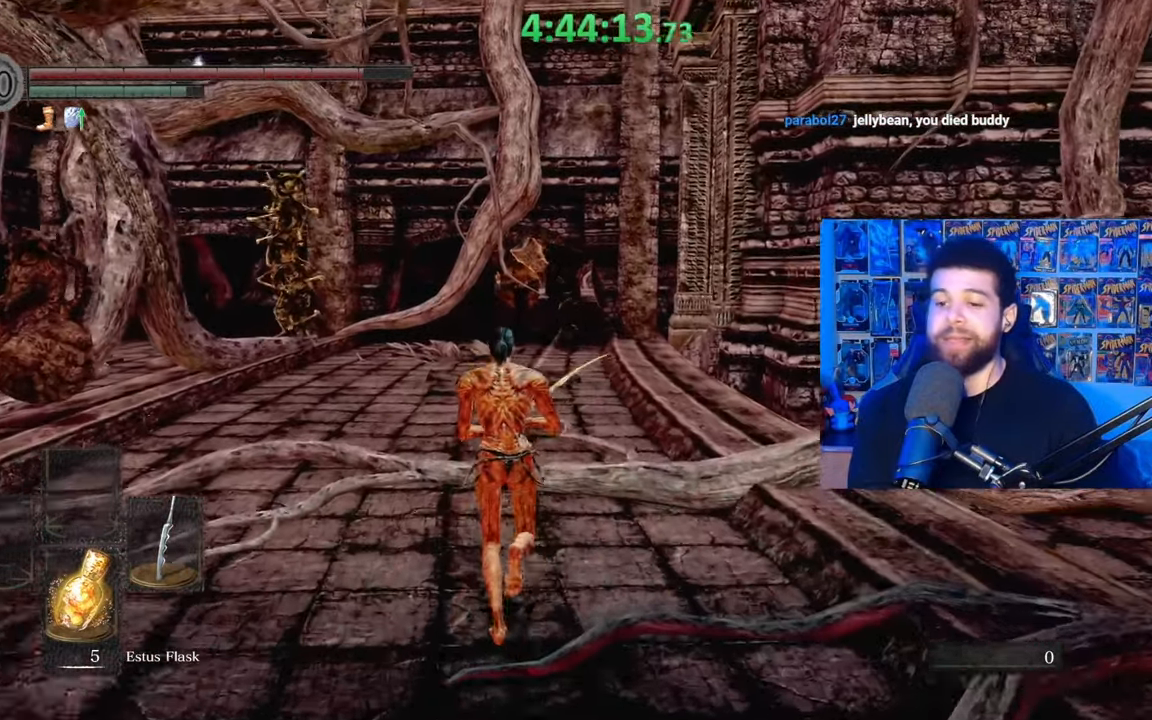
{"buttons": ["B"], "left_stick": "up", "right_stick": "center", "events": []}
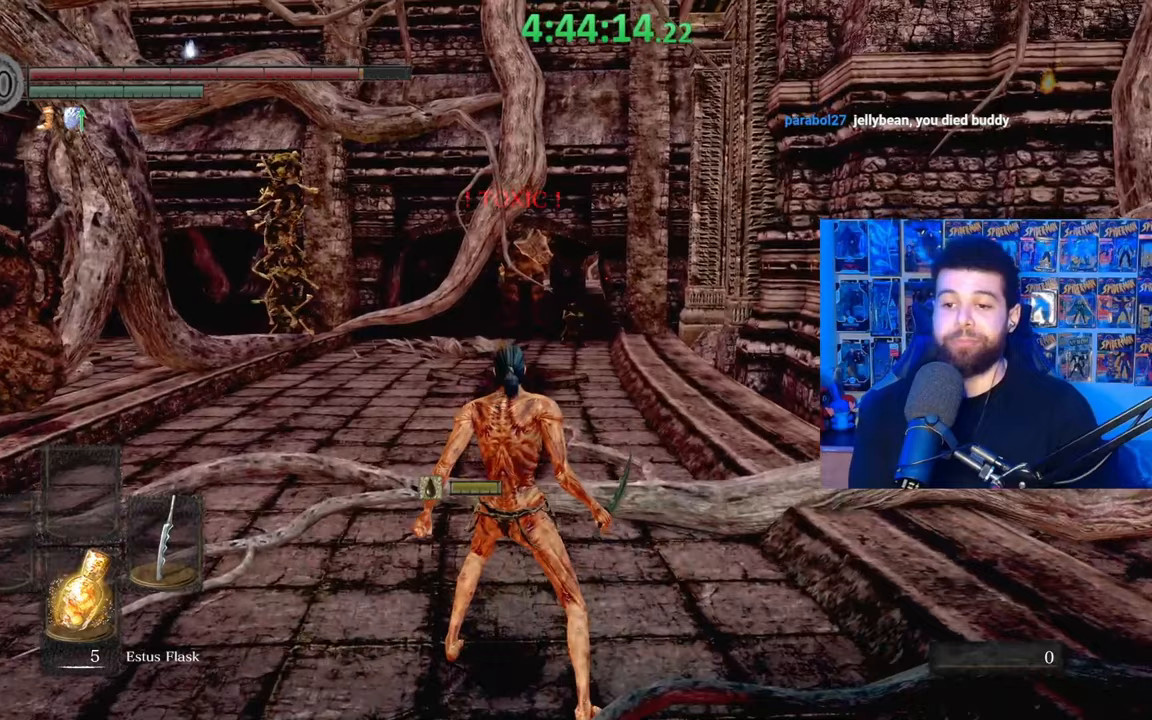
{"buttons": ["B"], "left_stick": "up", "right_stick": "center", "events": [[133, "left_stick", "up-left"], [467, "left_stick", "up"]]}
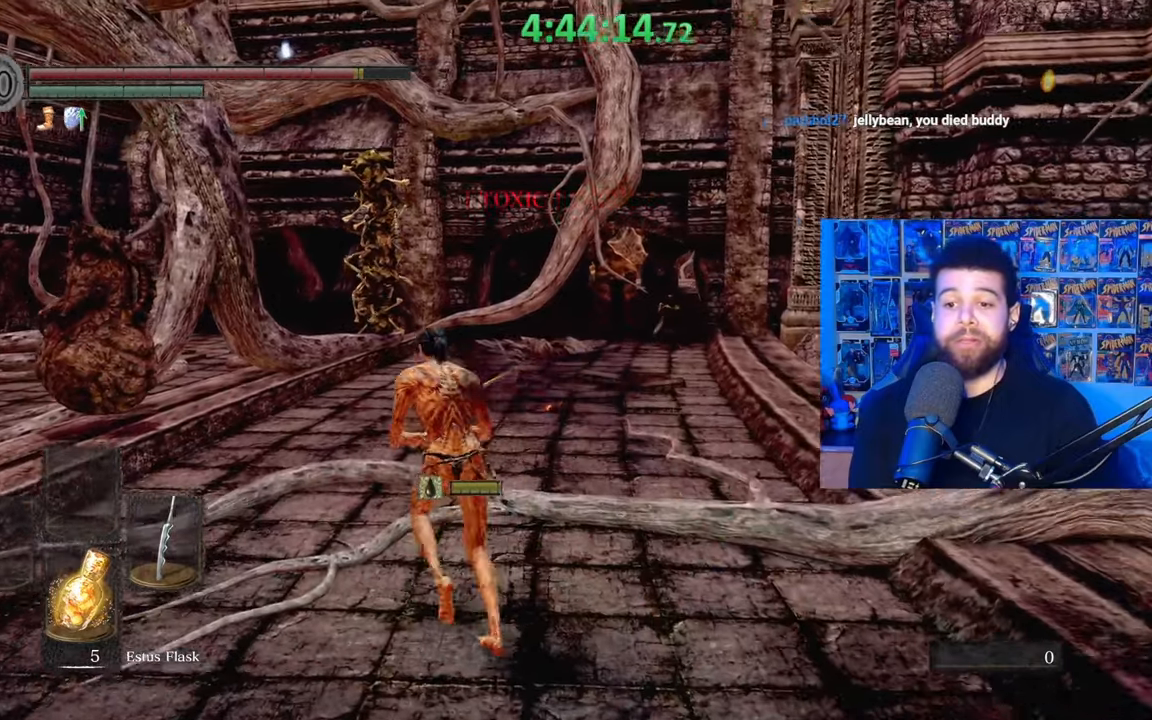
{"buttons": ["B"], "left_stick": "up", "right_stick": "center", "events": []}
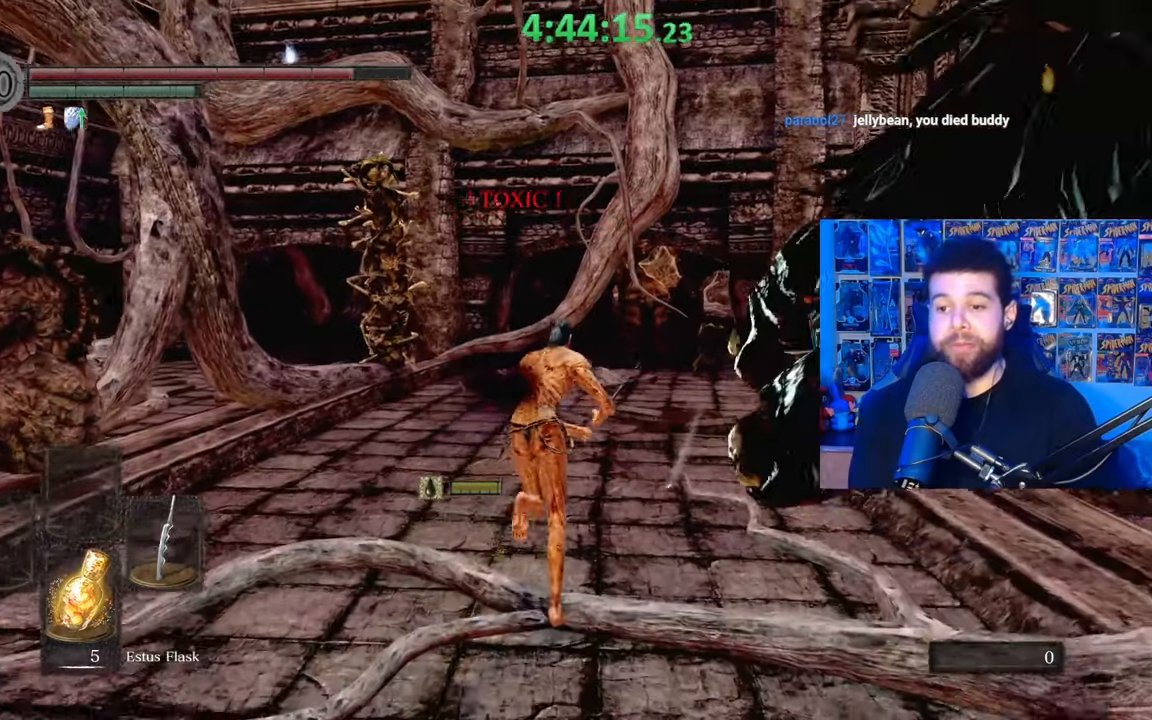
{"buttons": ["B"], "left_stick": "up", "right_stick": "center", "events": []}
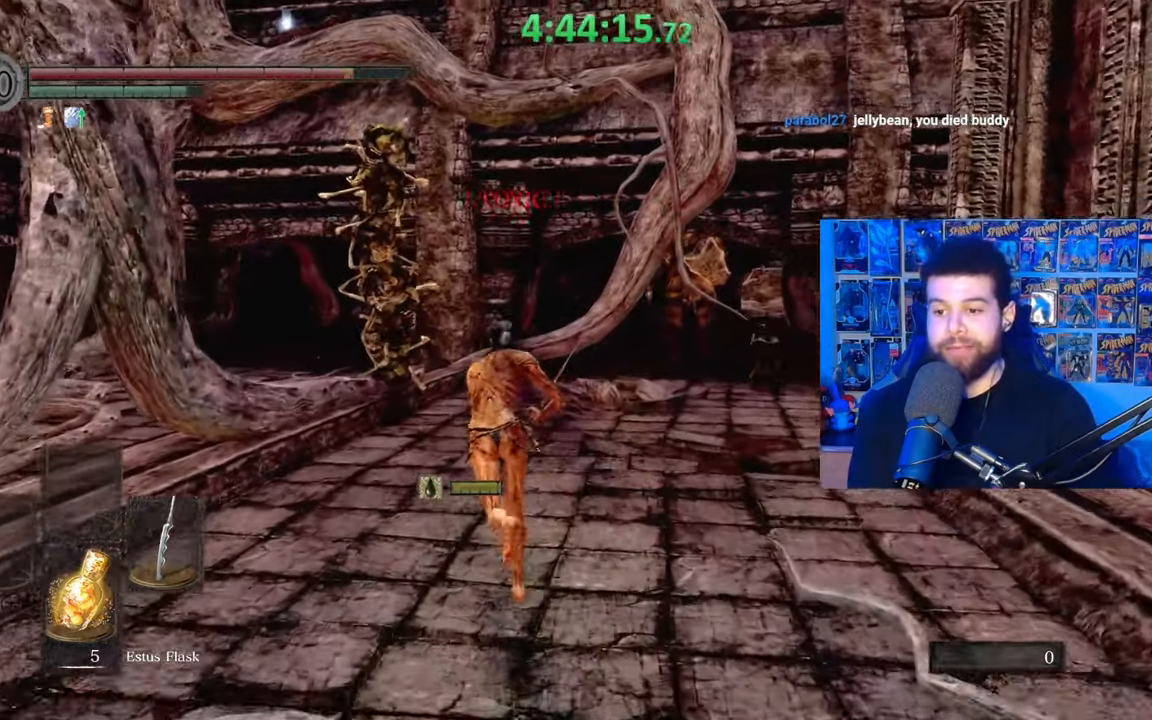
{"buttons": ["B"], "left_stick": "up", "right_stick": "center", "events": [[383, "right_stick", "down-right"], [483, "right_stick", "center"]]}
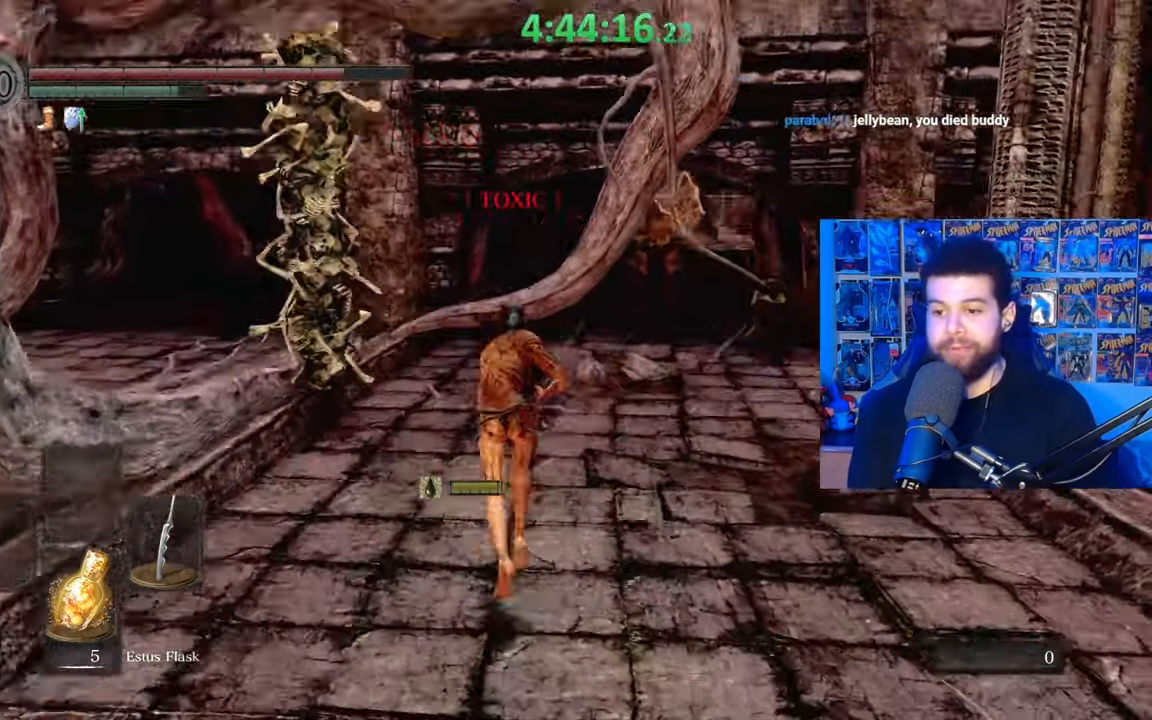
{"buttons": ["B"], "left_stick": "up", "right_stick": "down-right", "events": [[467, "right_stick", "down-right"]]}
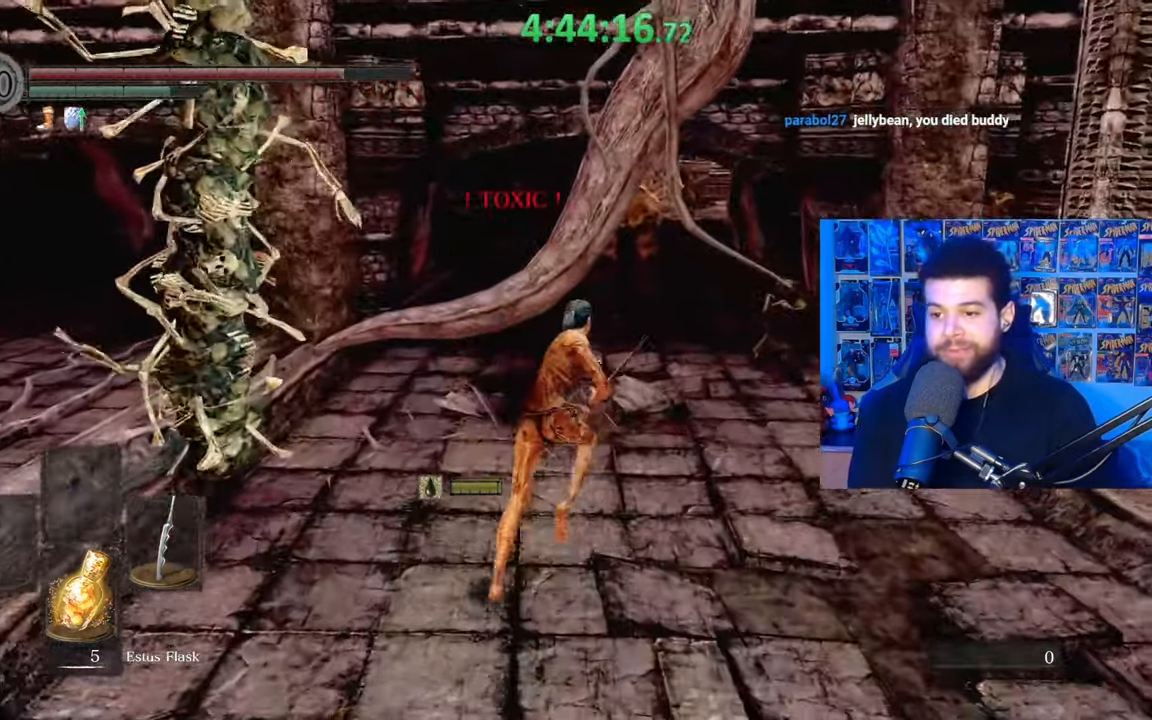
{"buttons": ["B"], "left_stick": "up", "right_stick": "center", "events": [[67, "right_stick", "center"]]}
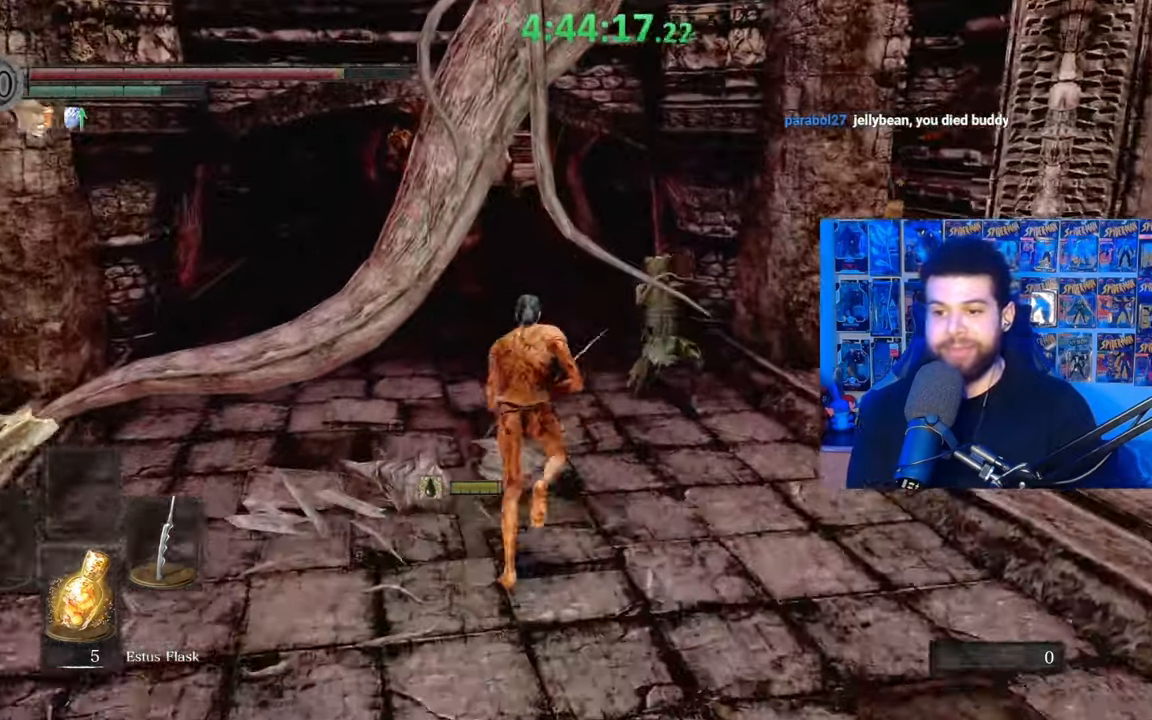
{"buttons": ["B"], "left_stick": "up", "right_stick": "center", "events": []}
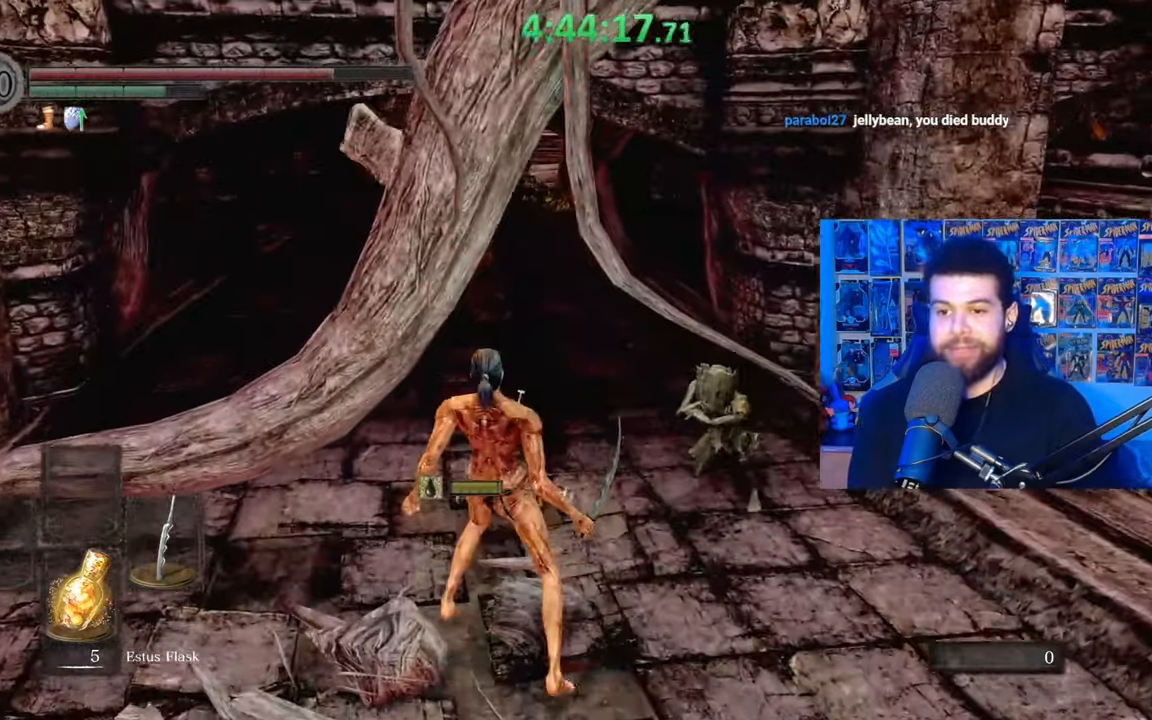
{"buttons": ["B"], "left_stick": "up", "right_stick": "center", "events": []}
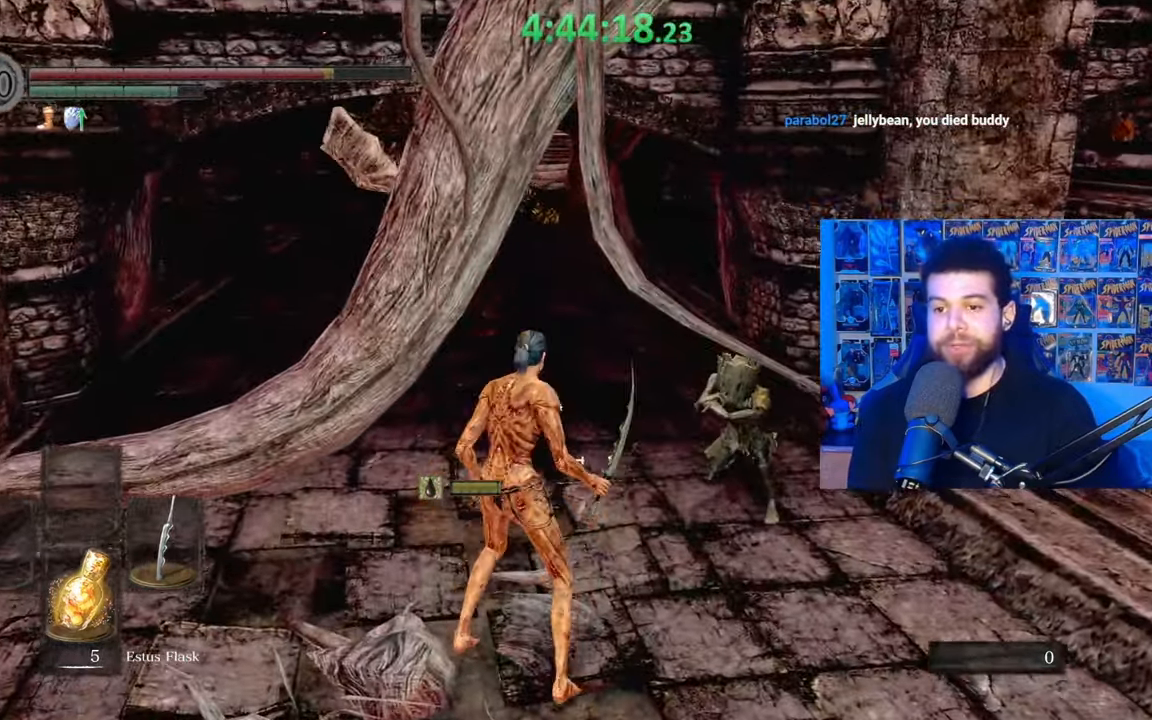
{"buttons": ["B"], "left_stick": "up", "right_stick": "center", "events": [[283, "right_stick", "left"], [433, "right_stick", "center"]]}